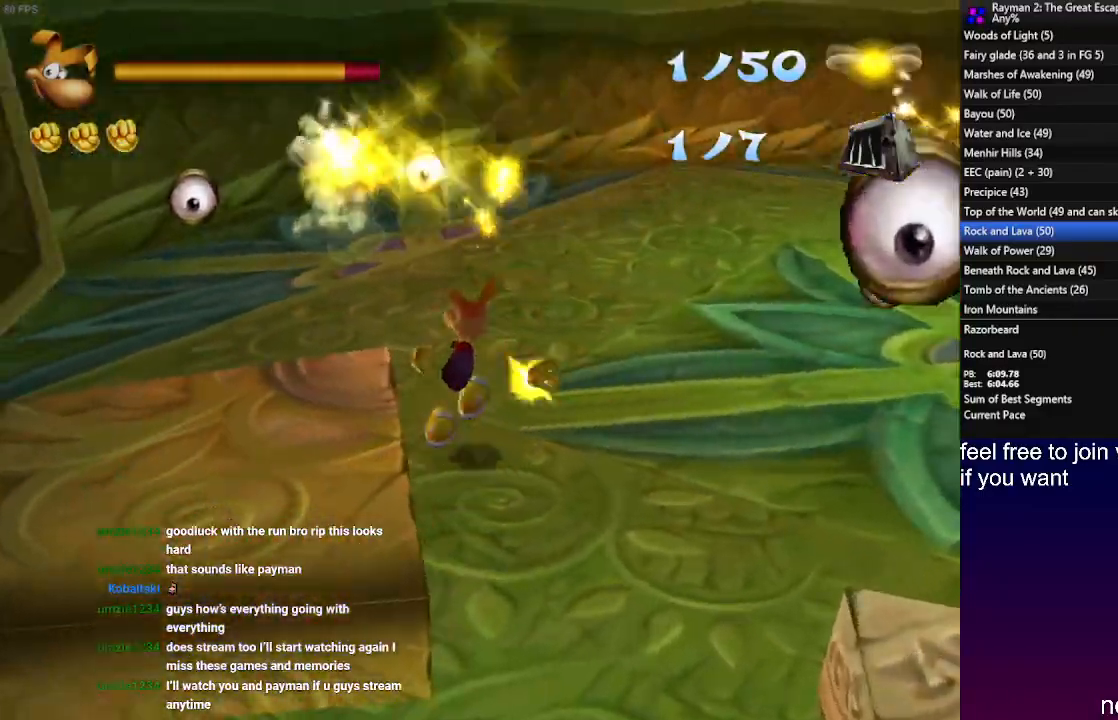
Gameplay with a controller (PlayStation layout); each line is a JSON object with the inputs held at the frame after it. "events" lists button and stick changes between this image and that frame as [ms after this image, input, new state], when the widget could be followed in between. Not read: CROSS R3.
{"buttons": ["SQUARE", "R1"], "left_stick": "up", "right_stick": "center", "events": [[17, "R1", "up"], [100, "R1", "down"], [200, "R1", "up"], [200, "SQUARE", "up"], [283, "R1", "down"], [283, "SQUARE", "down"], [350, "R1", "up"], [367, "SQUARE", "up"], [433, "SQUARE", "down"], [450, "R1", "down"], [500, "left_stick", "up"]]}
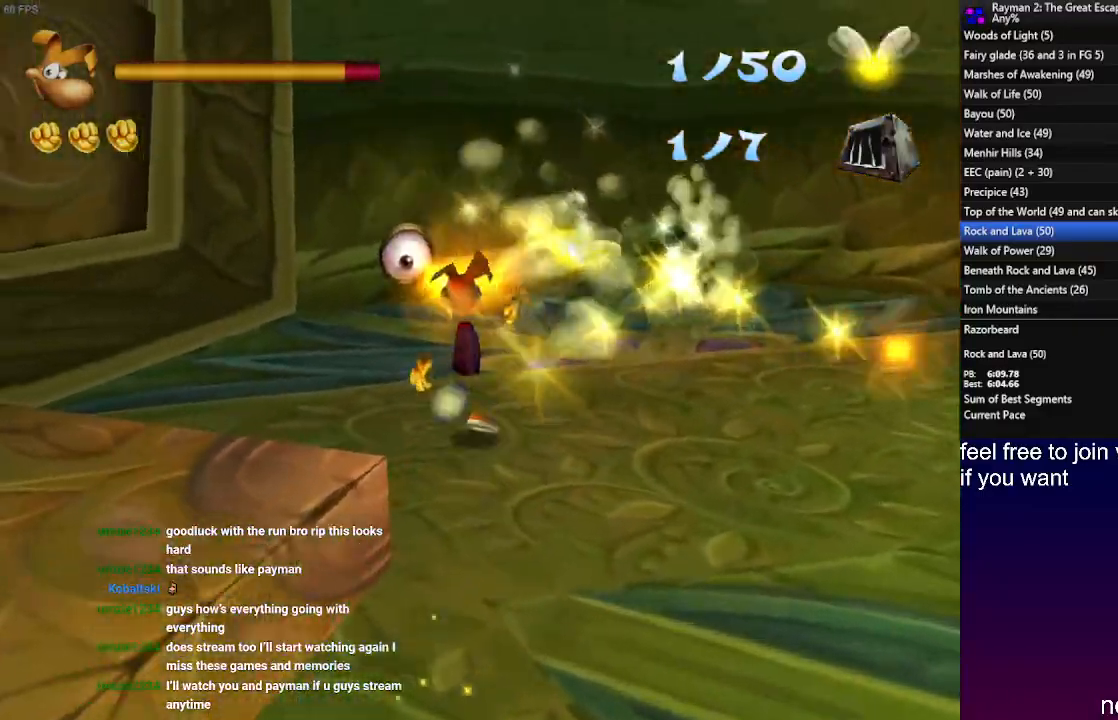
{"buttons": [], "left_stick": "up-right", "right_stick": "center", "events": [[17, "R1", "up"], [33, "SQUARE", "up"], [100, "SQUARE", "down"], [217, "SQUARE", "up"], [283, "left_stick", "up-right"]]}
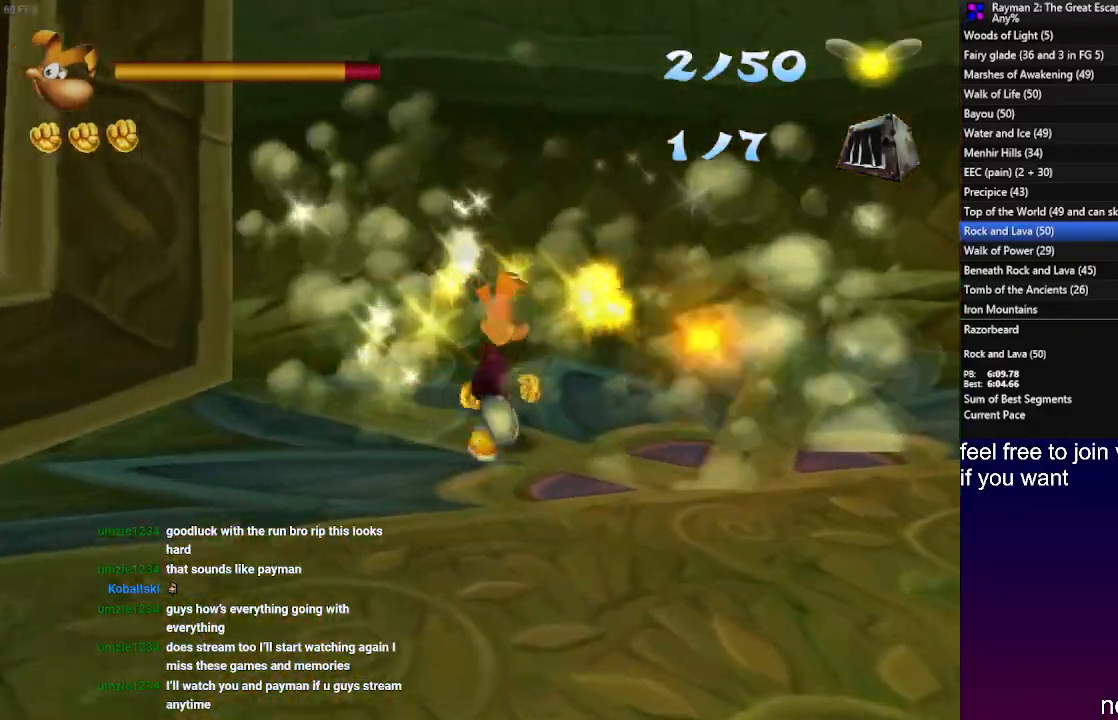
{"buttons": ["L1"], "left_stick": "up-right", "right_stick": "center", "events": [[83, "L1", "down"], [117, "SQUARE", "down"], [217, "SQUARE", "up"], [300, "SQUARE", "down"], [383, "SQUARE", "up"]]}
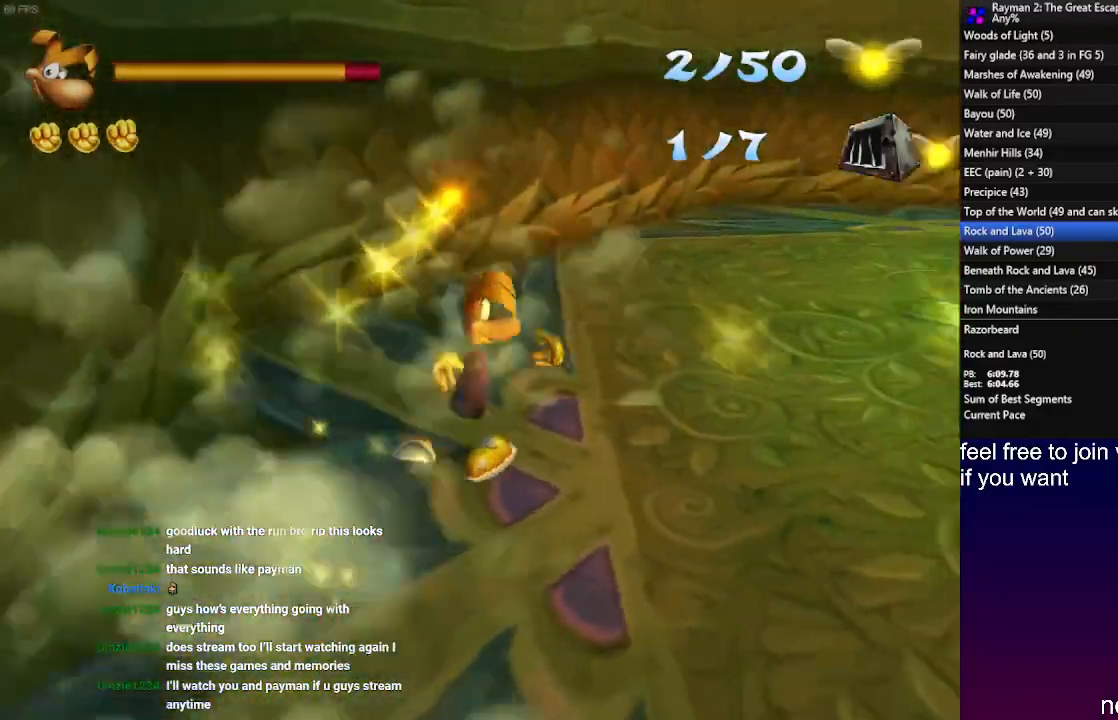
{"buttons": ["SQUARE"], "left_stick": "up-right", "right_stick": "center", "events": [[167, "SQUARE", "down"], [233, "SQUARE", "up"], [250, "L1", "up"], [333, "SQUARE", "down"], [400, "SQUARE", "up"], [500, "SQUARE", "down"]]}
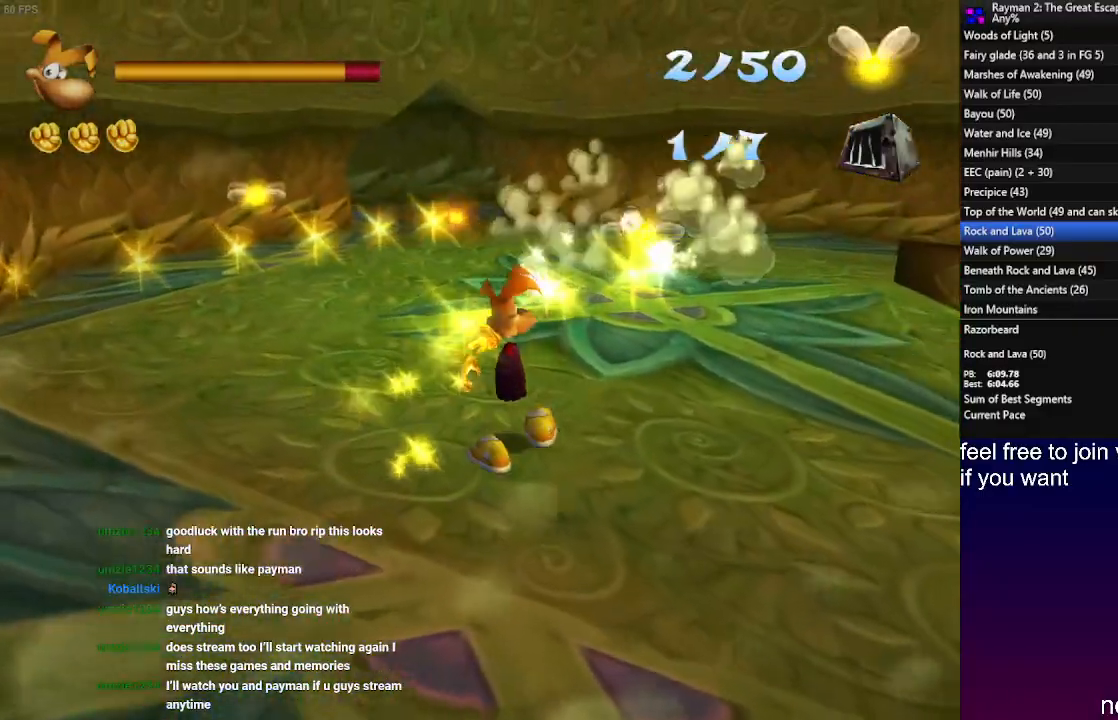
{"buttons": [], "left_stick": "up", "right_stick": "center", "events": [[100, "SQUARE", "up"], [183, "SQUARE", "down"], [267, "SQUARE", "up"], [383, "SQUARE", "down"], [483, "SQUARE", "up"], [483, "left_stick", "up"]]}
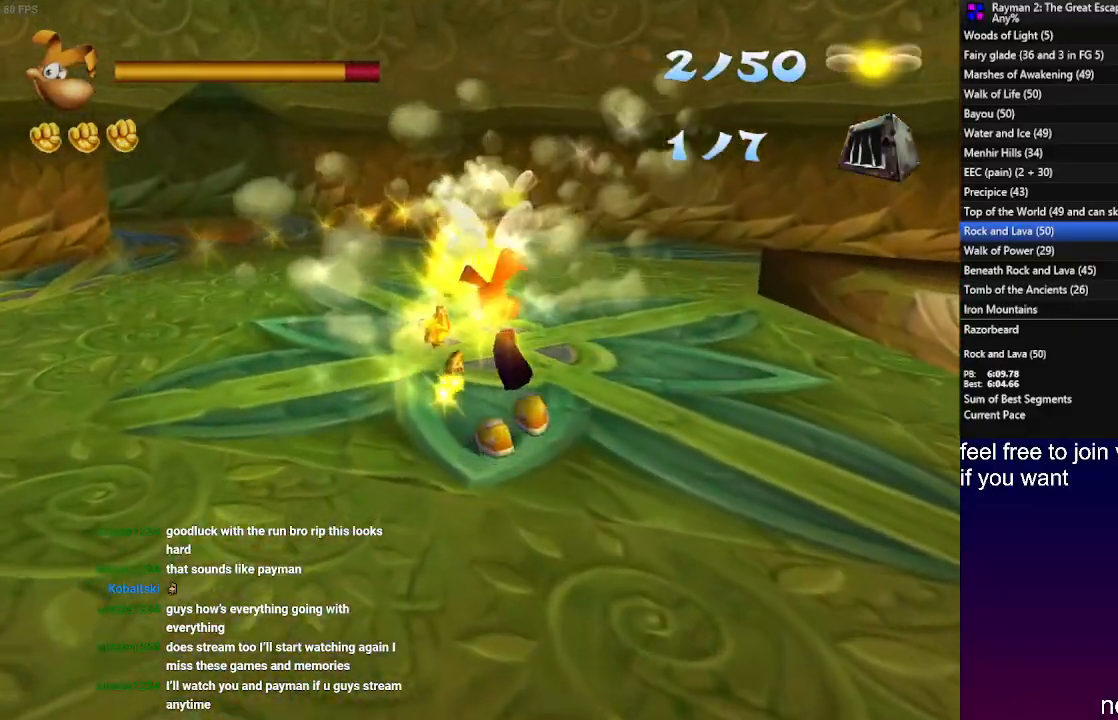
{"buttons": ["SQUARE"], "left_stick": "up-left", "right_stick": "center", "events": [[67, "SQUARE", "down"], [150, "SQUARE", "up"], [250, "SQUARE", "down"], [317, "left_stick", "up-left"], [333, "SQUARE", "up"], [433, "SQUARE", "down"]]}
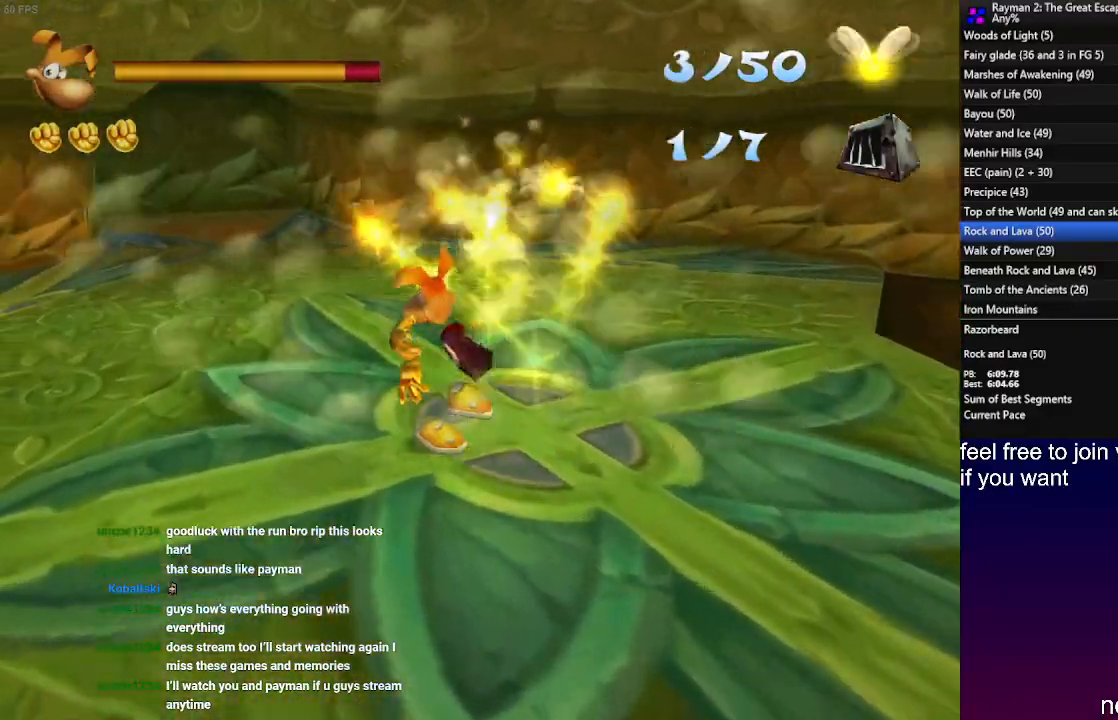
{"buttons": [], "left_stick": "up-left", "right_stick": "center", "events": [[33, "SQUARE", "up"]]}
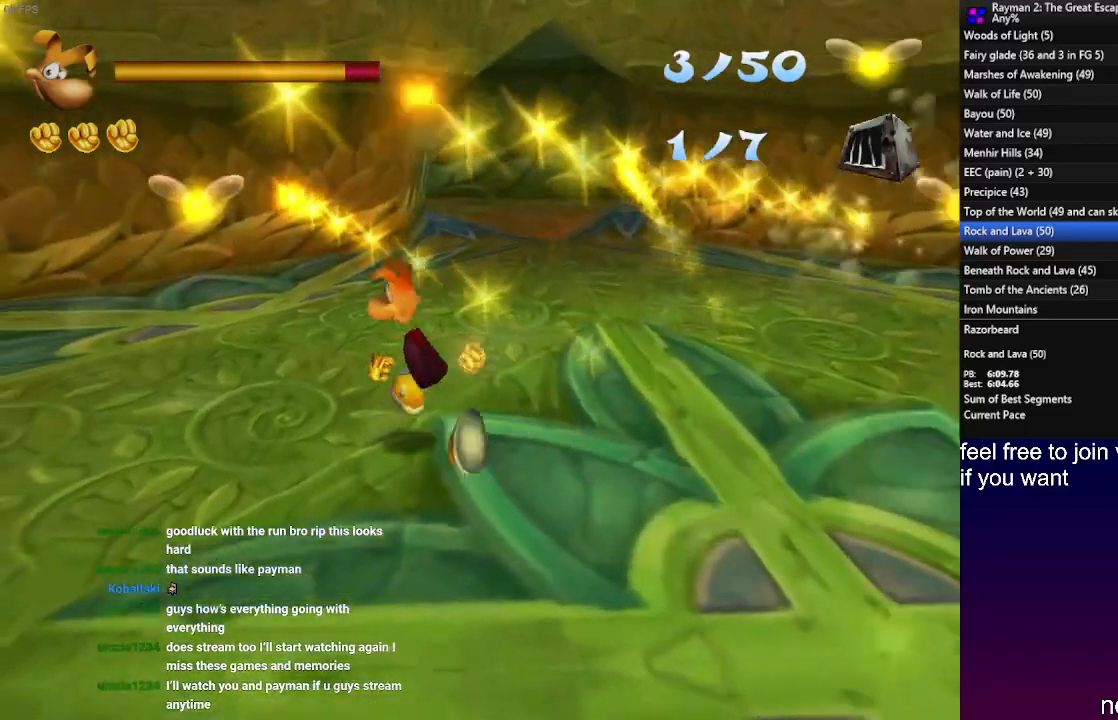
{"buttons": [], "left_stick": "up", "right_stick": "center", "events": [[400, "left_stick", "up"]]}
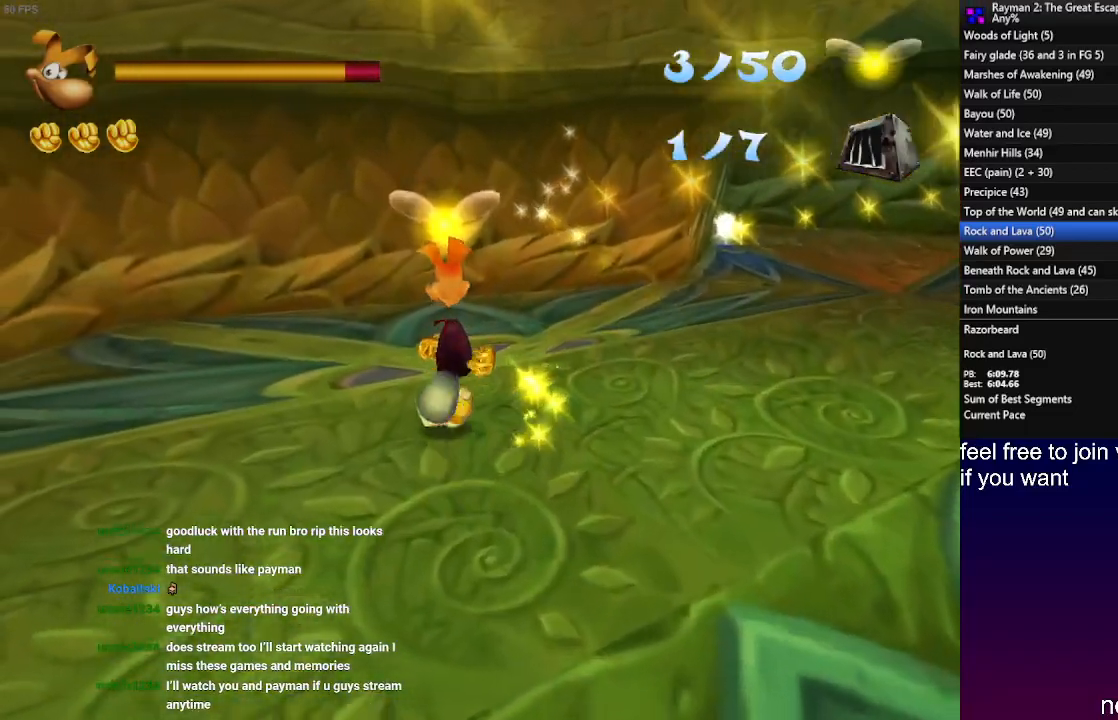
{"buttons": ["L1"], "left_stick": "up-right", "right_stick": "center", "events": [[217, "L1", "down"], [233, "left_stick", "up-right"]]}
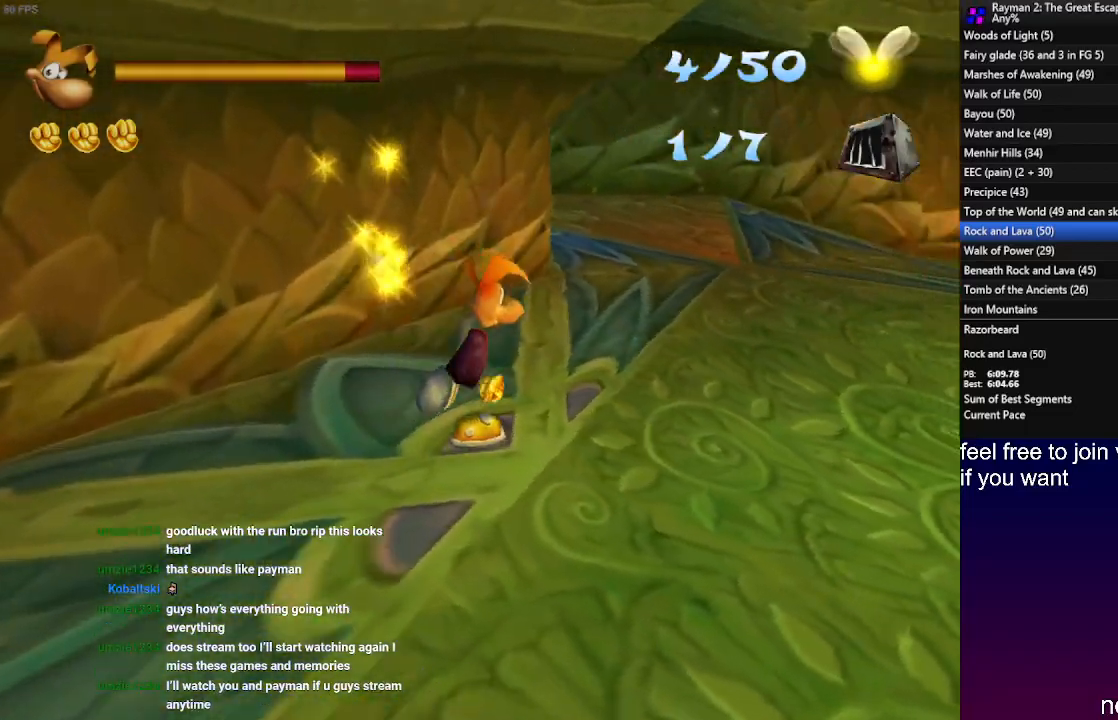
{"buttons": [], "left_stick": "up-right", "right_stick": "center", "events": [[383, "L1", "up"]]}
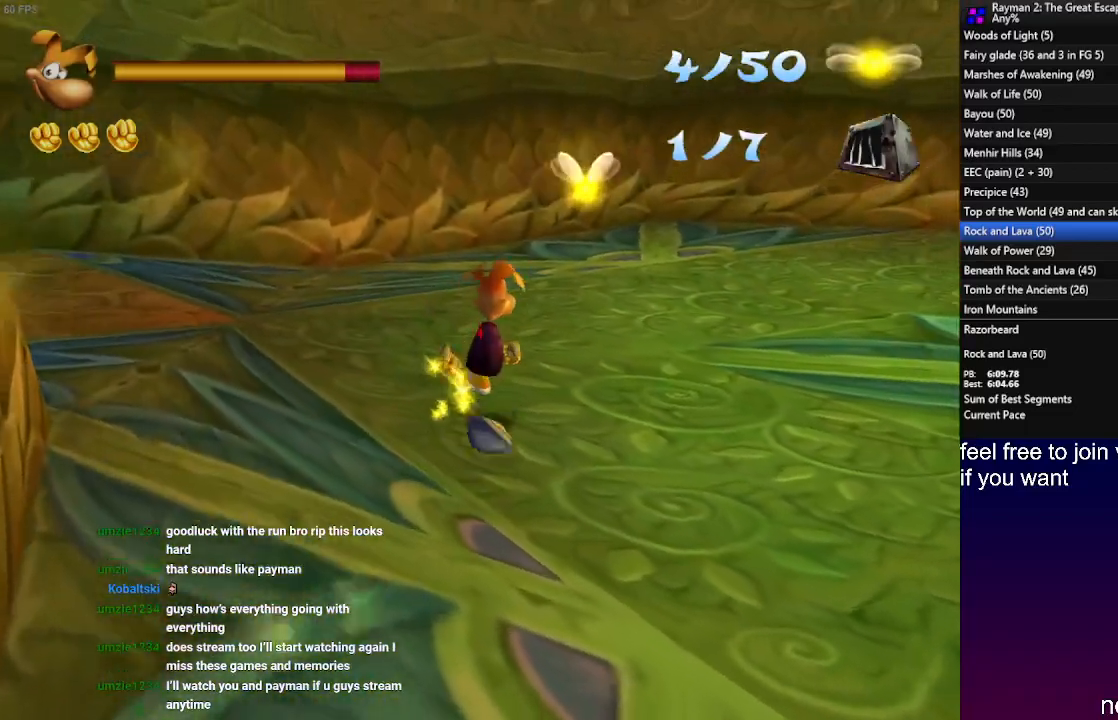
{"buttons": [], "left_stick": "up", "right_stick": "center", "events": [[150, "left_stick", "up"]]}
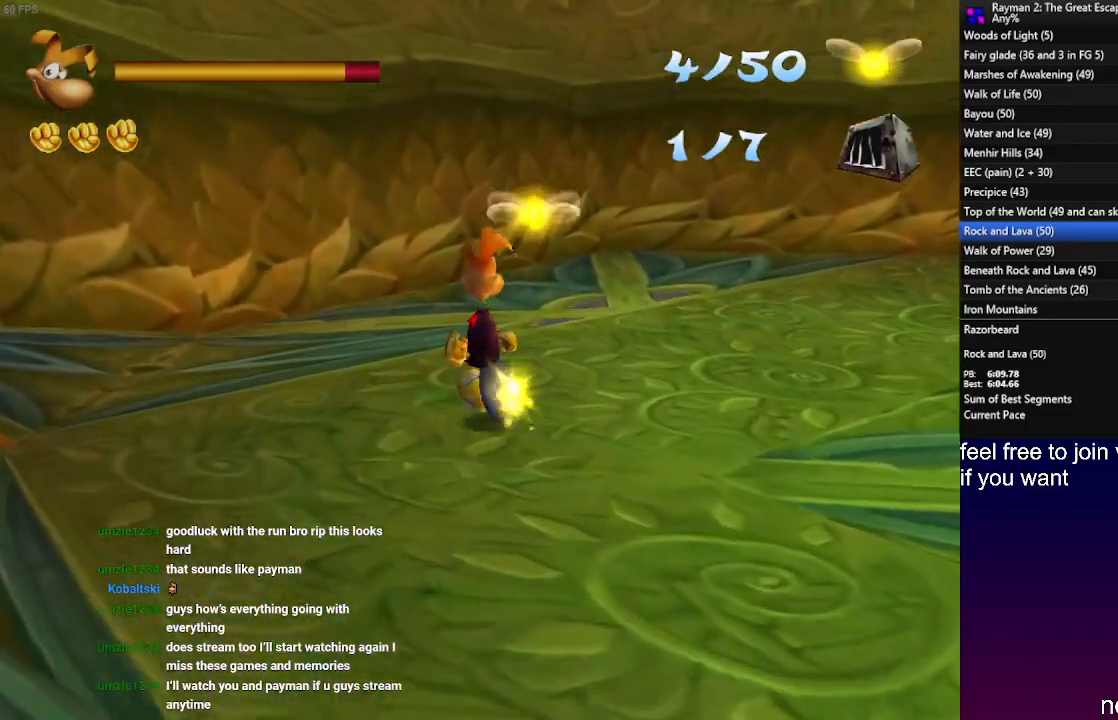
{"buttons": [], "left_stick": "up-left", "right_stick": "center", "events": [[500, "left_stick", "up-left"]]}
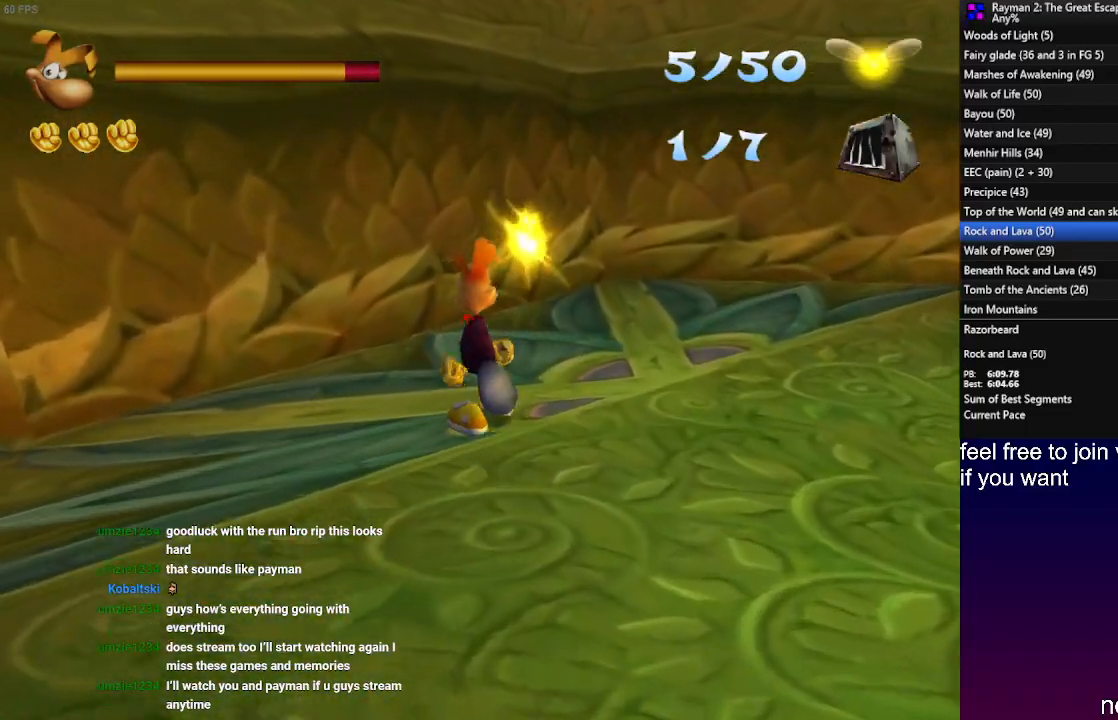
{"buttons": ["R1"], "left_stick": "up-left", "right_stick": "center", "events": [[83, "R1", "down"]]}
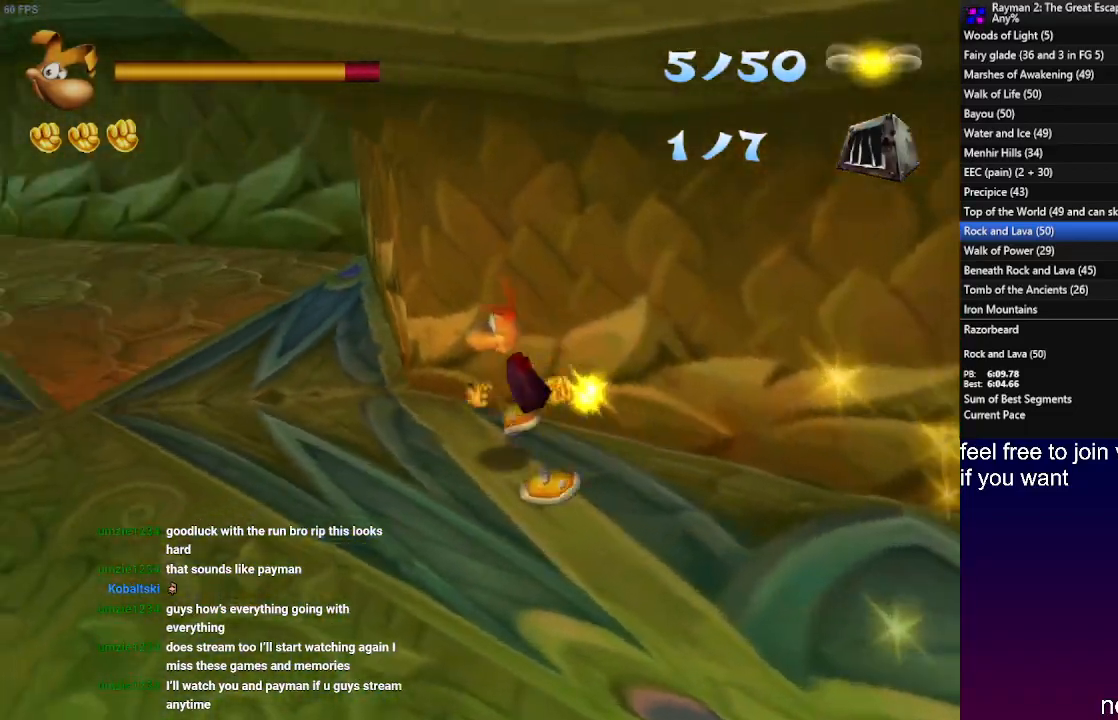
{"buttons": [], "left_stick": "up-left", "right_stick": "center", "events": [[117, "R1", "up"]]}
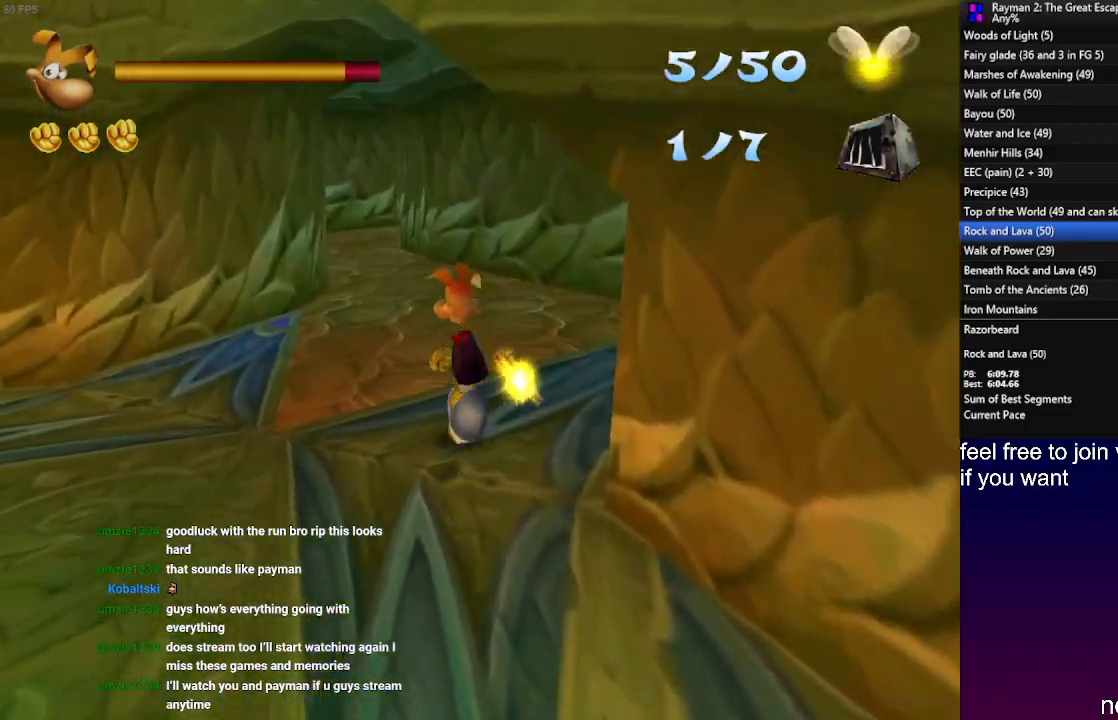
{"buttons": [], "left_stick": "up", "right_stick": "center", "events": [[250, "left_stick", "up"]]}
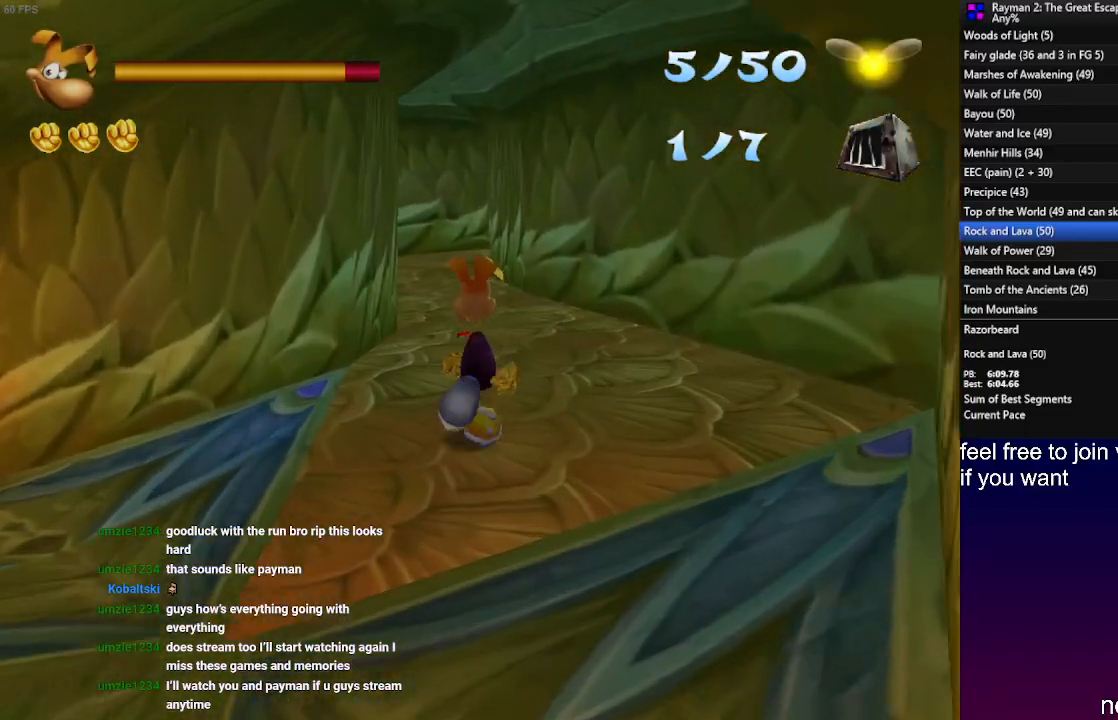
{"buttons": [], "left_stick": "up", "right_stick": "center", "events": []}
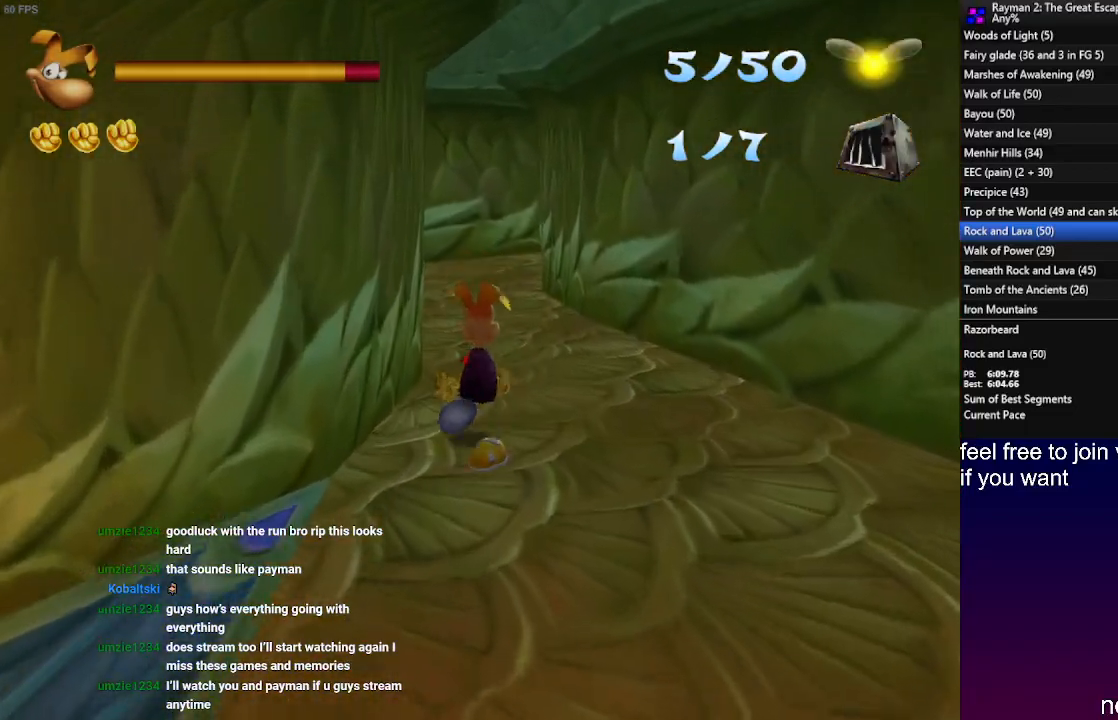
{"buttons": [], "left_stick": "up", "right_stick": "center", "events": []}
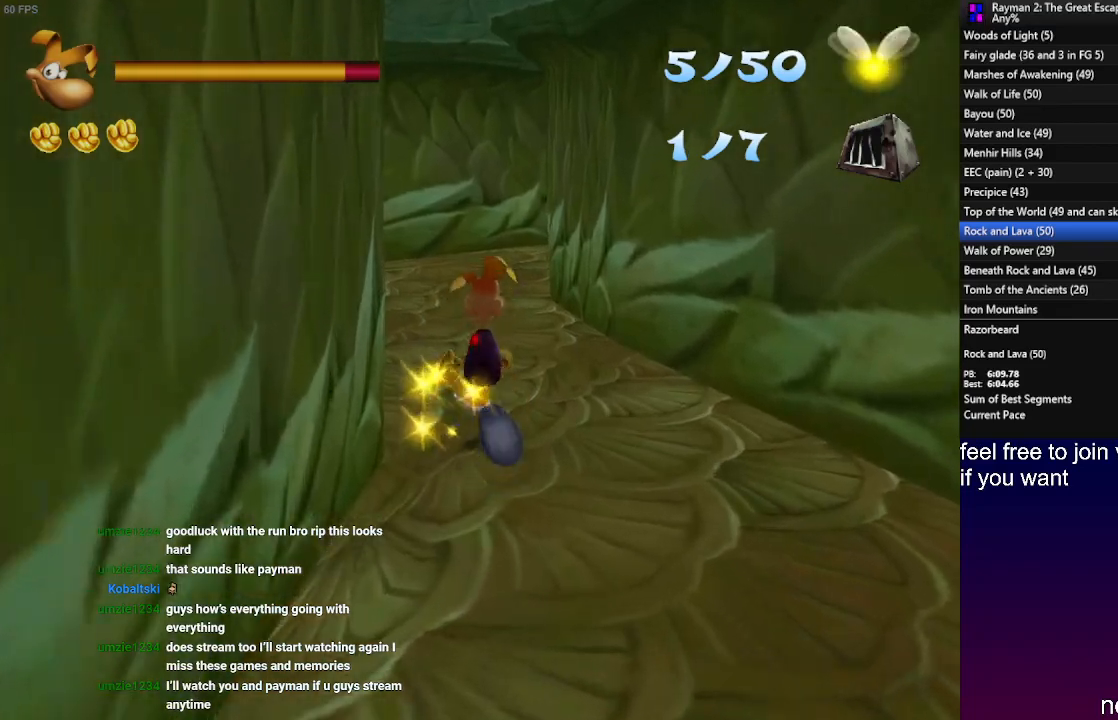
{"buttons": [], "left_stick": "up", "right_stick": "center", "events": []}
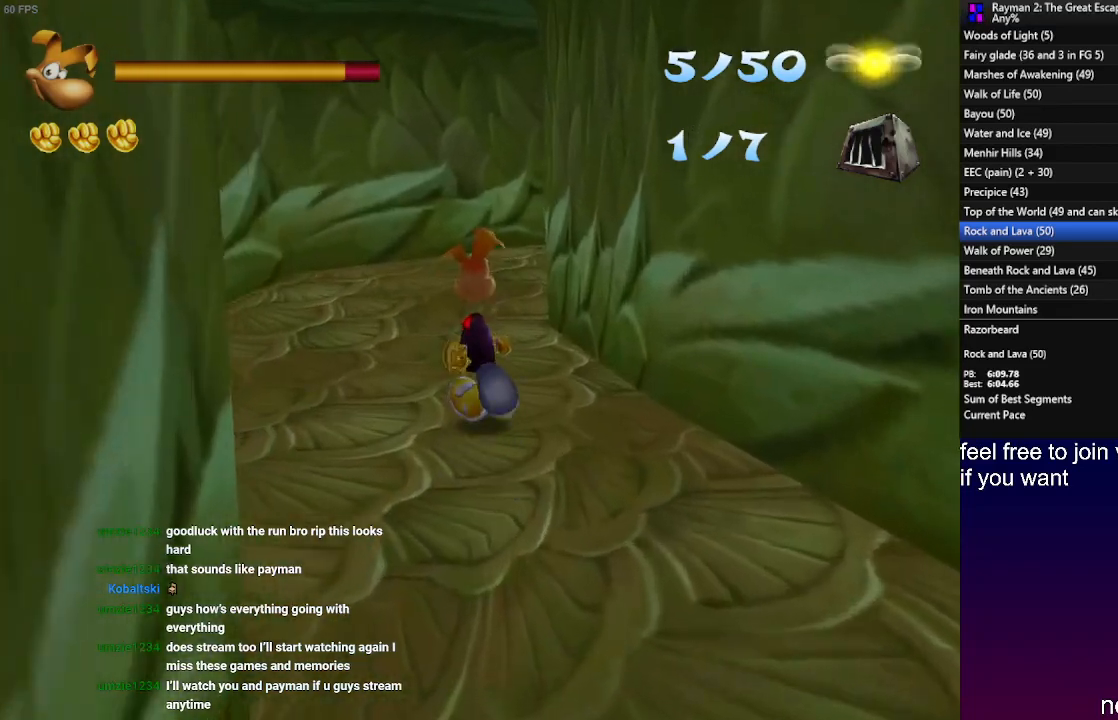
{"buttons": ["L1"], "left_stick": "up", "right_stick": "center", "events": [[317, "L1", "down"]]}
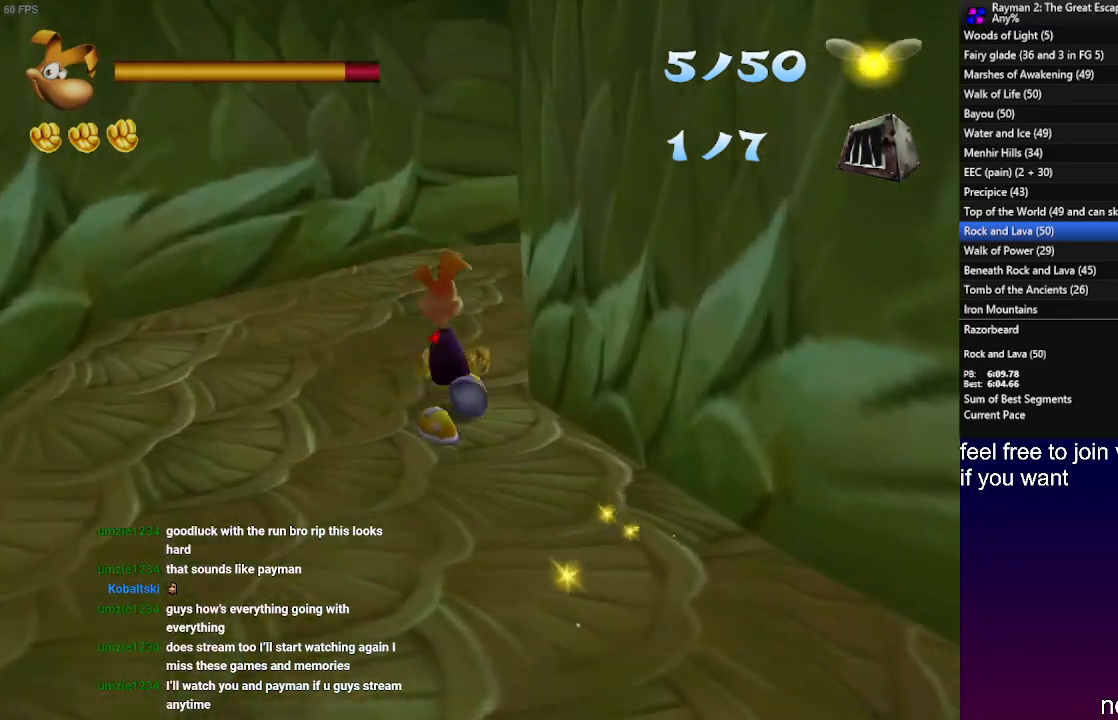
{"buttons": ["L1"], "left_stick": "up", "right_stick": "center", "events": []}
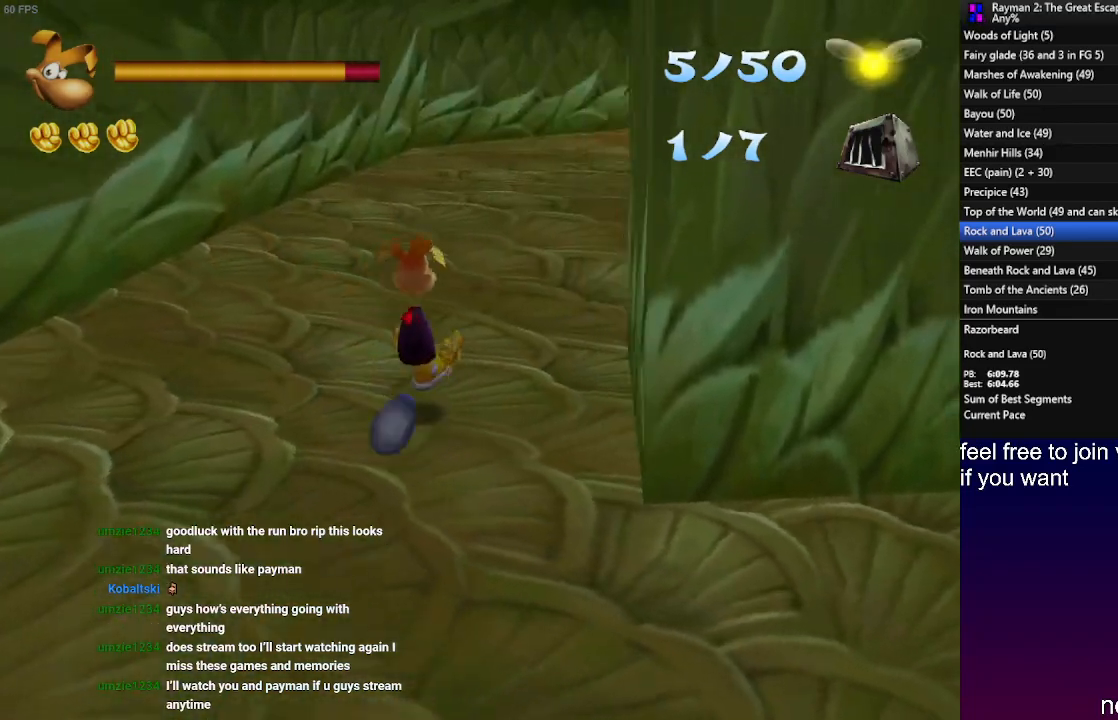
{"buttons": [], "left_stick": "up", "right_stick": "center", "events": [[50, "L1", "up"], [167, "L1", "down"], [283, "L1", "up"], [367, "L1", "down"], [483, "L1", "up"]]}
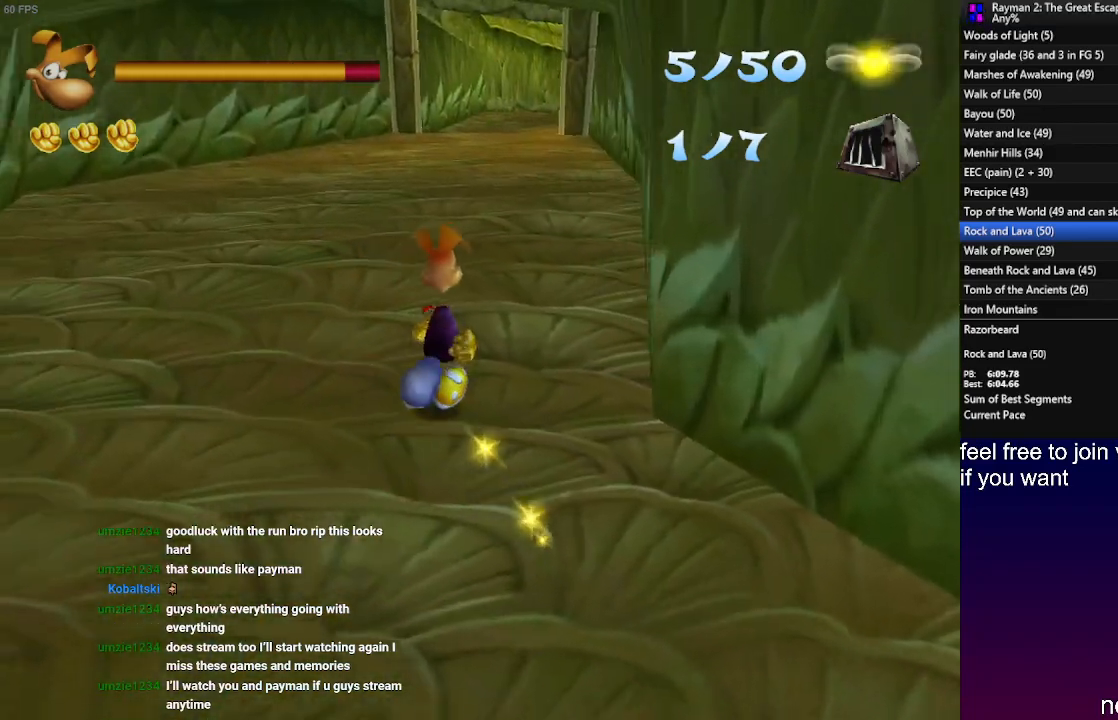
{"buttons": [], "left_stick": "up", "right_stick": "center", "events": [[67, "L1", "down"], [167, "L1", "up"], [267, "L1", "down"], [367, "L1", "up"]]}
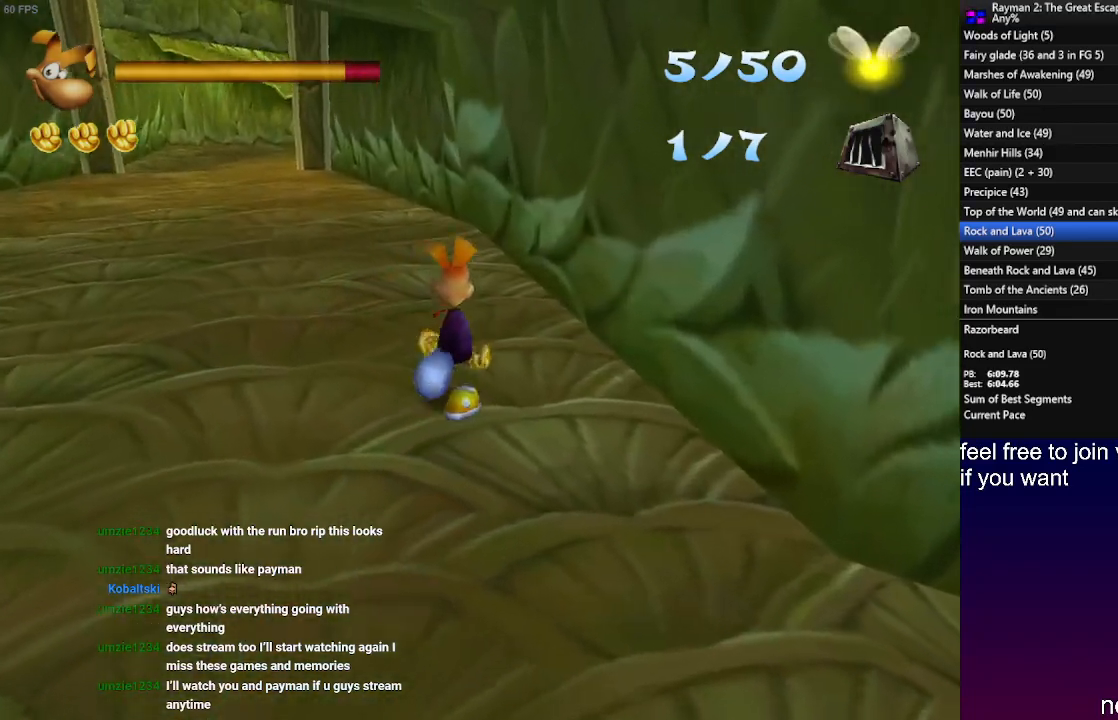
{"buttons": [], "left_stick": "up", "right_stick": "center", "events": [[50, "L1", "down"], [133, "L1", "up"]]}
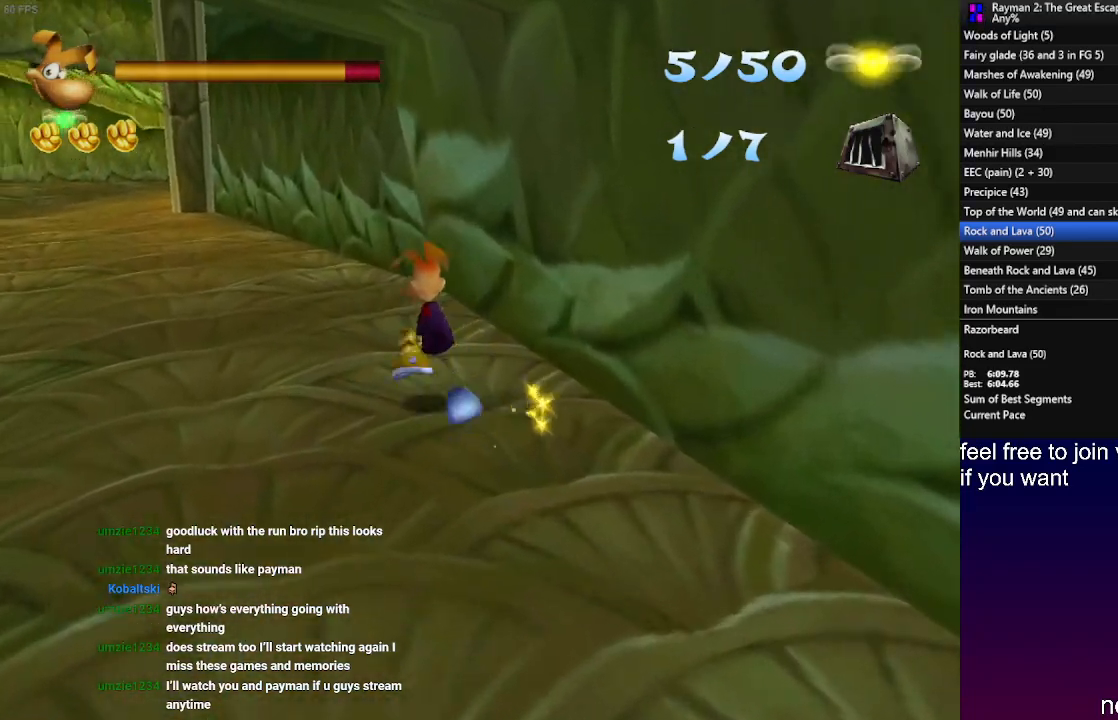
{"buttons": [], "left_stick": "up", "right_stick": "center", "events": []}
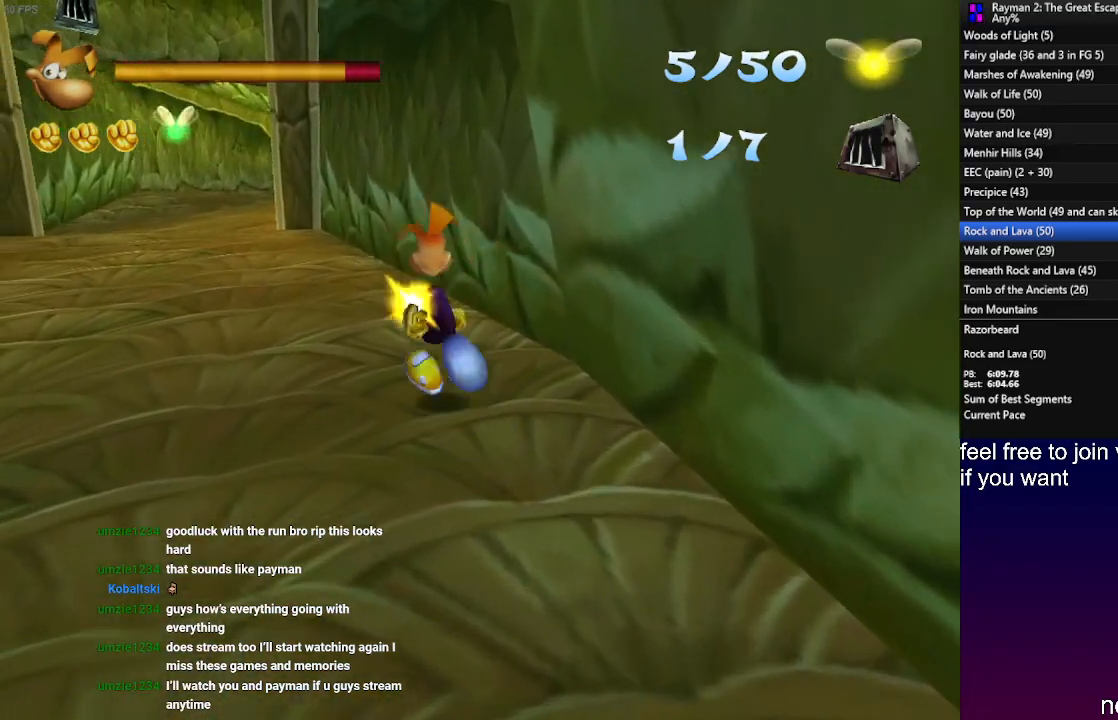
{"buttons": [], "left_stick": "up", "right_stick": "center", "events": []}
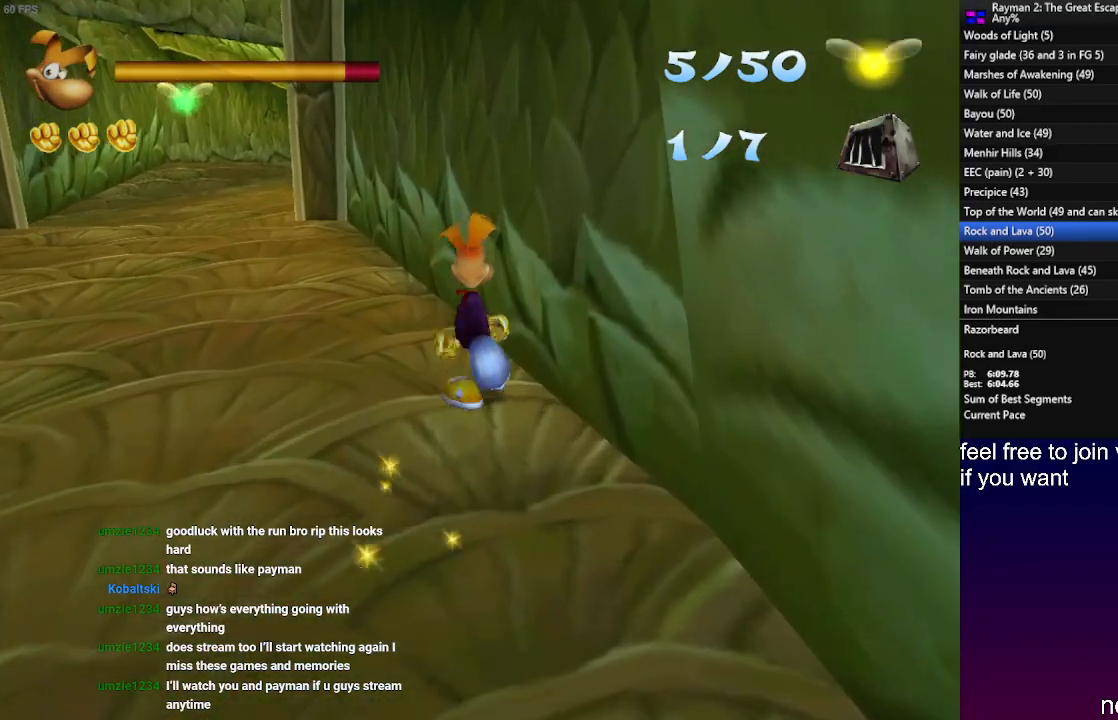
{"buttons": ["SQUARE"], "left_stick": "up", "right_stick": "center", "events": [[150, "SQUARE", "down"], [283, "SQUARE", "up"], [333, "SQUARE", "down"], [433, "SQUARE", "up"], [483, "SQUARE", "down"]]}
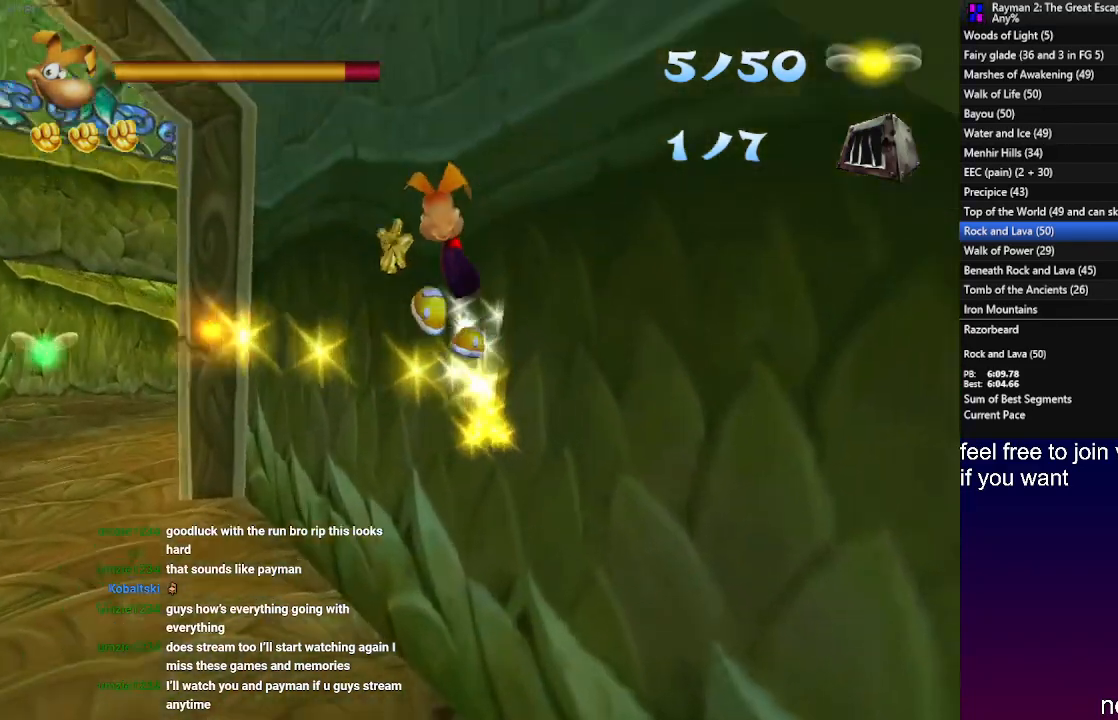
{"buttons": [], "left_stick": "up-left", "right_stick": "center", "events": [[67, "SQUARE", "up"], [133, "SQUARE", "down"], [217, "SQUARE", "up"], [217, "left_stick", "up-left"], [283, "SQUARE", "down"], [367, "SQUARE", "up"]]}
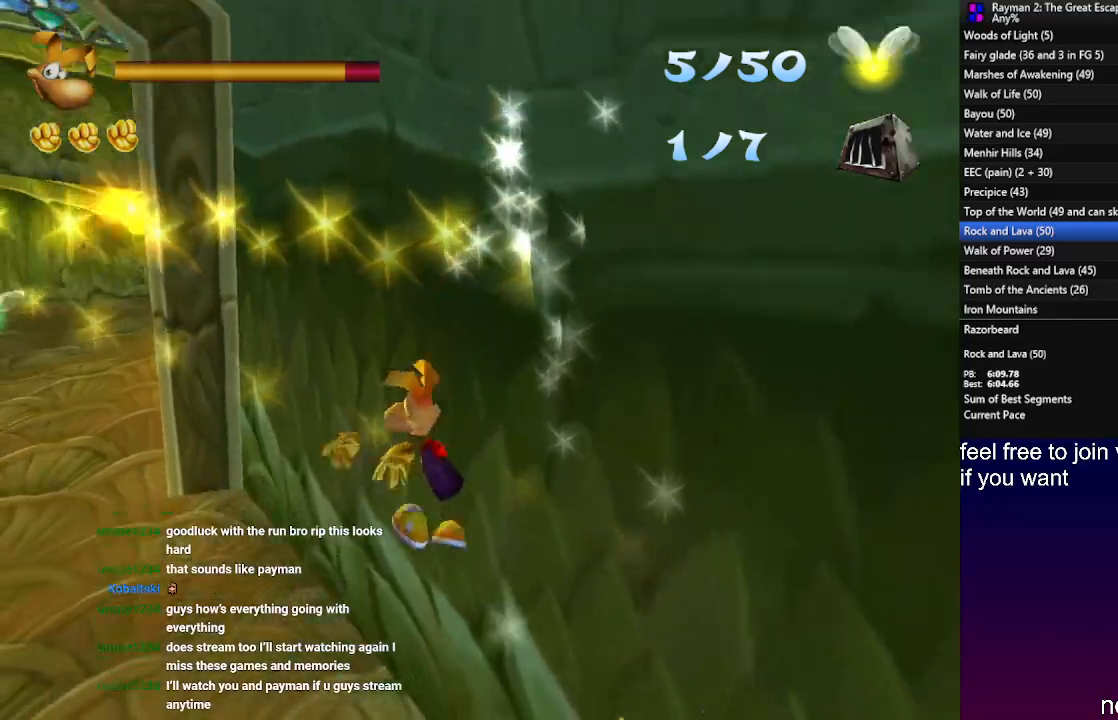
{"buttons": [], "left_stick": "up-left", "right_stick": "center", "events": []}
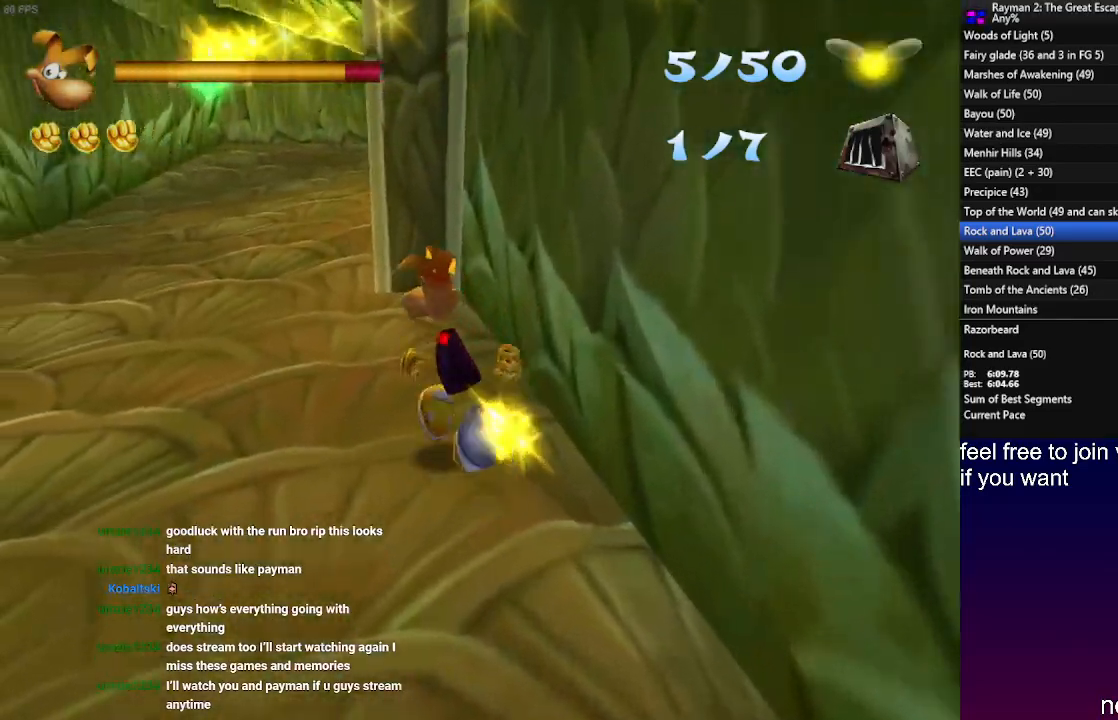
{"buttons": [], "left_stick": "up-left", "right_stick": "center", "events": []}